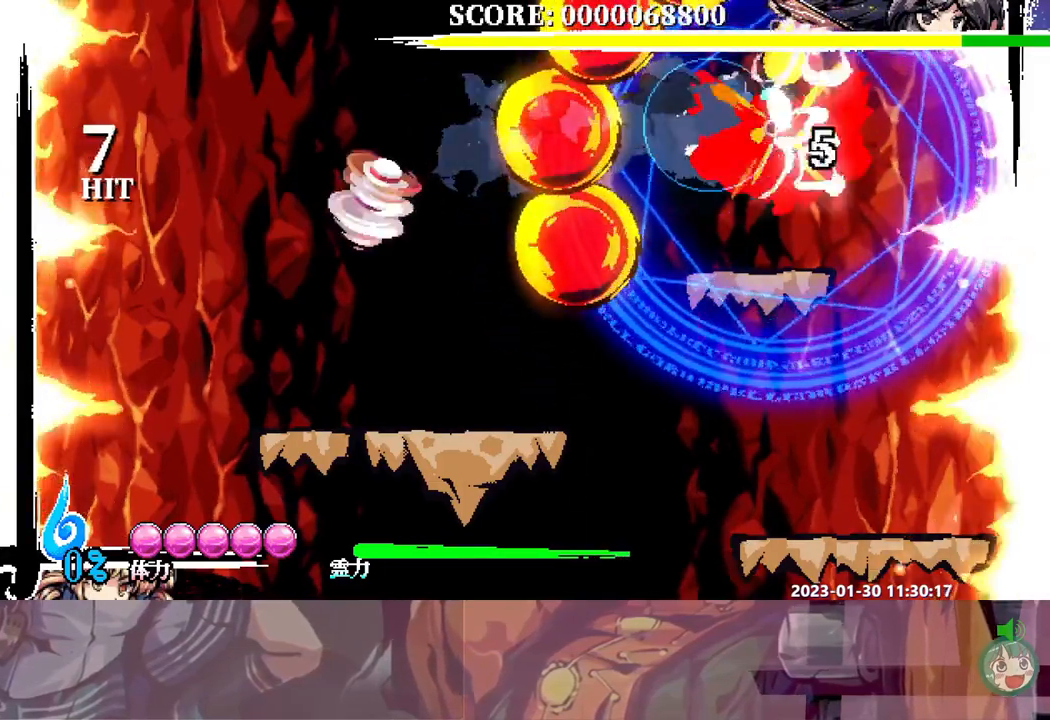
Gameplay with a controller (Xbox layout); each line is a JSON object with the inputs held at the frame after it. "events" lists button and stick changes between this image and that frame as [ms after this image, input, new state], when the widget could be followed in between. Not read: A L1 L2 L3 R1 R2 R3 SELECT START X.
{"buttons": ["DPAD_LEFT"], "events": [[283, "DPAD_LEFT", "down"]]}
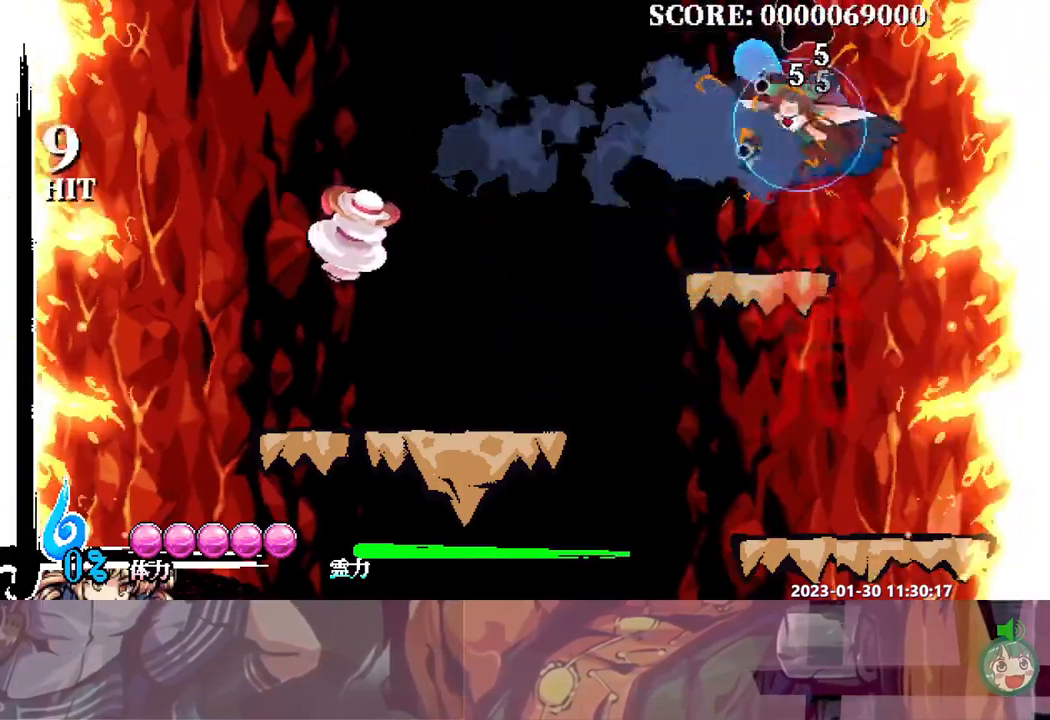
{"buttons": ["DPAD_LEFT"], "events": []}
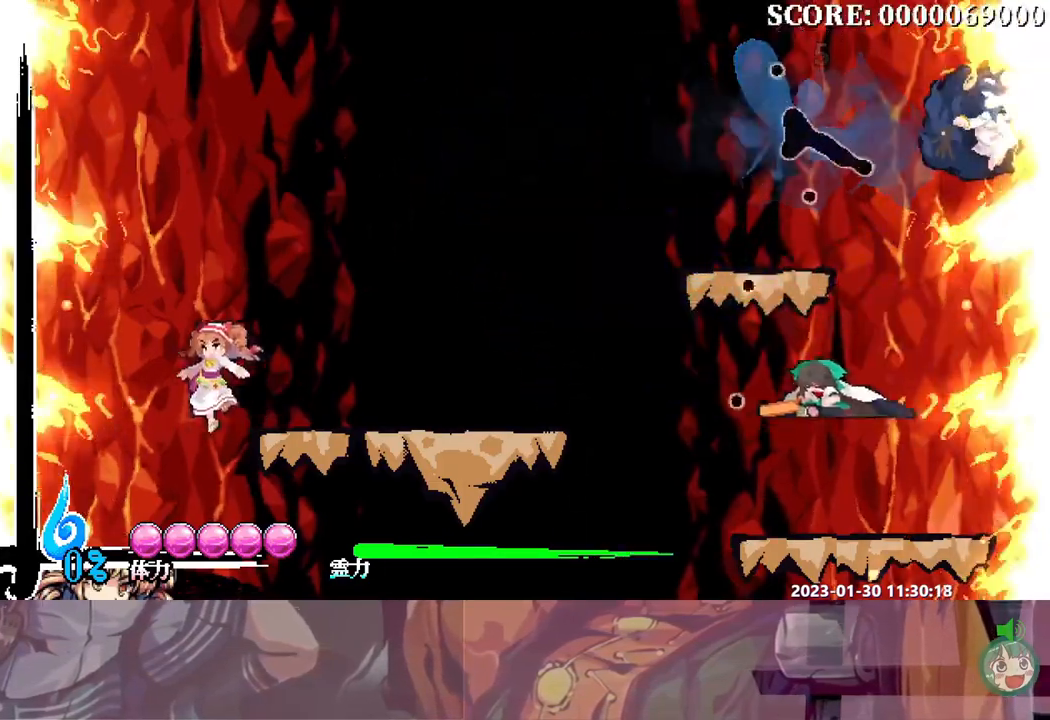
{"buttons": [], "events": [[317, "DPAD_LEFT", "up"]]}
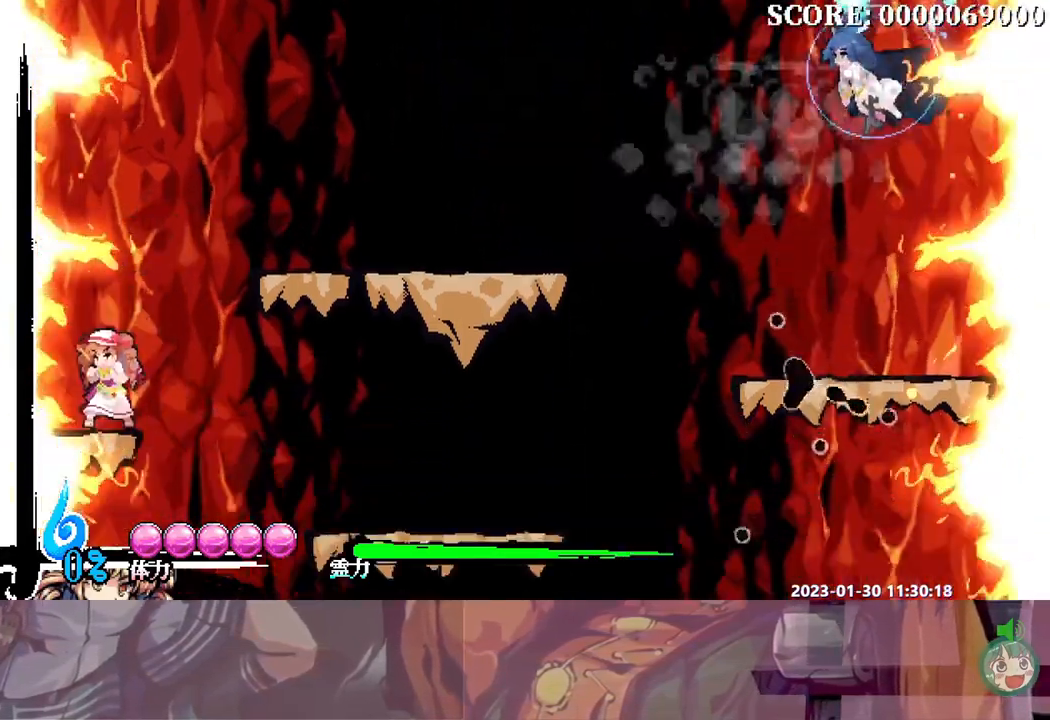
{"buttons": ["DPAD_RIGHT"]}
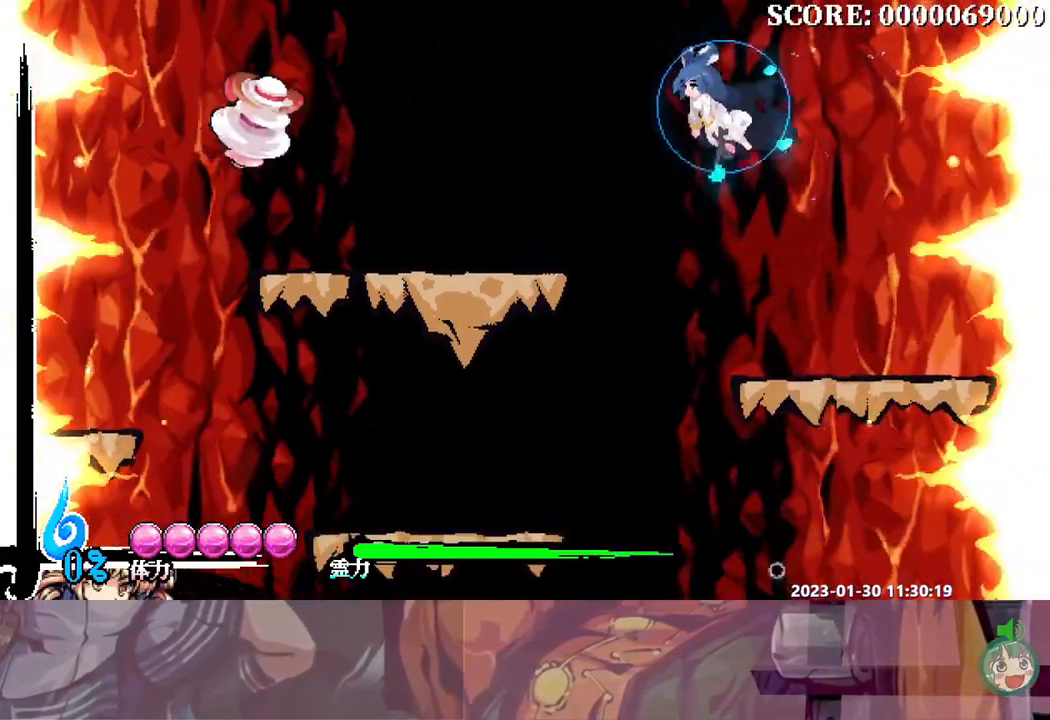
{"buttons": ["DPAD_RIGHT"], "events": []}
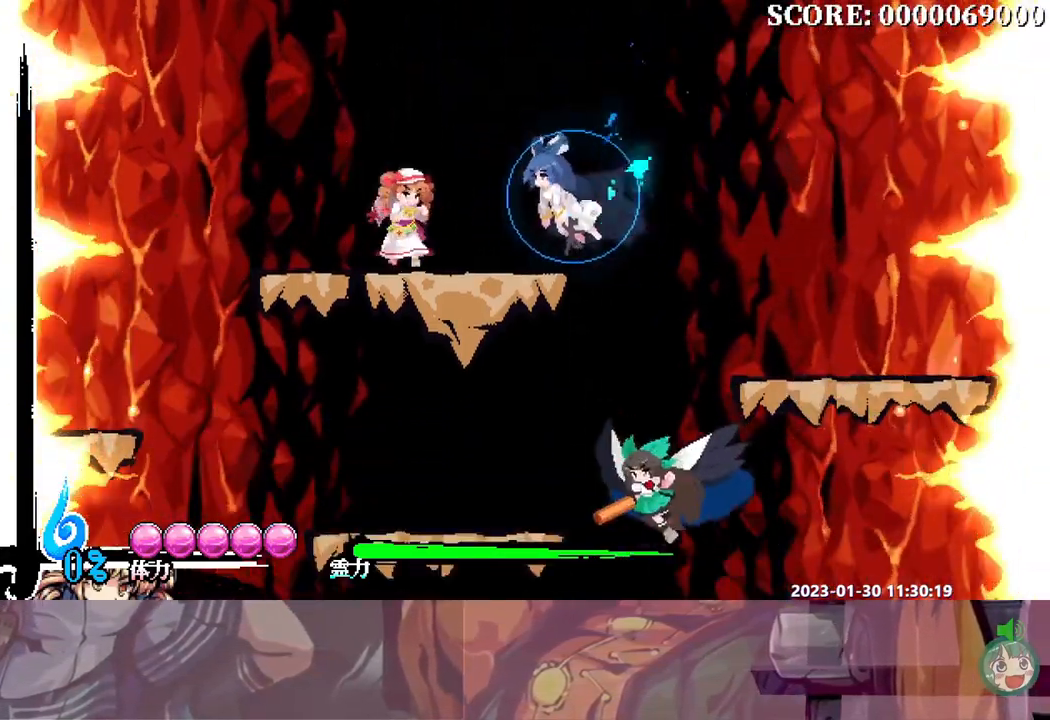
{"buttons": [], "events": [[133, "DPAD_RIGHT", "up"]]}
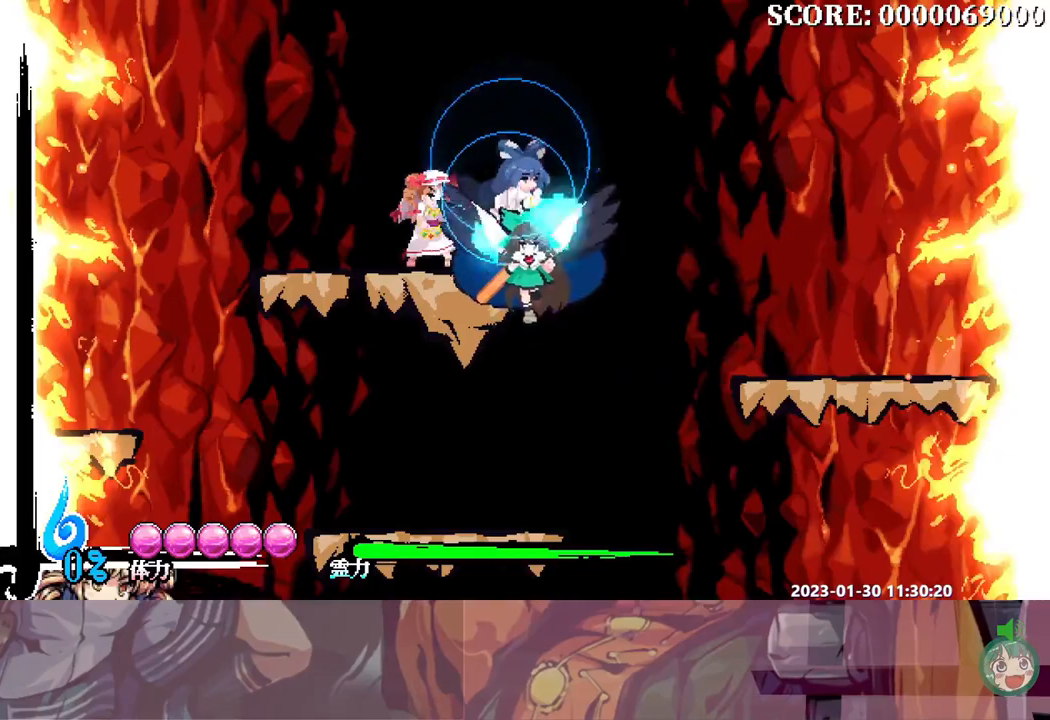
{"buttons": ["DPAD_DOWN"], "events": [[367, "DPAD_DOWN", "down"]]}
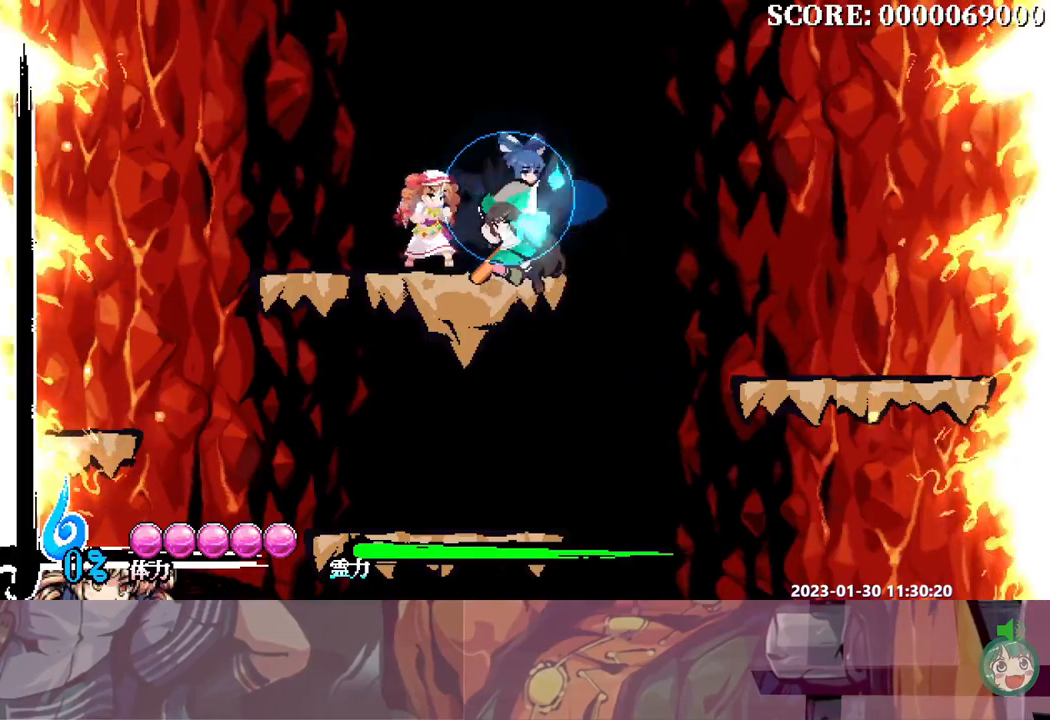
{"buttons": ["DPAD_DOWN"], "events": []}
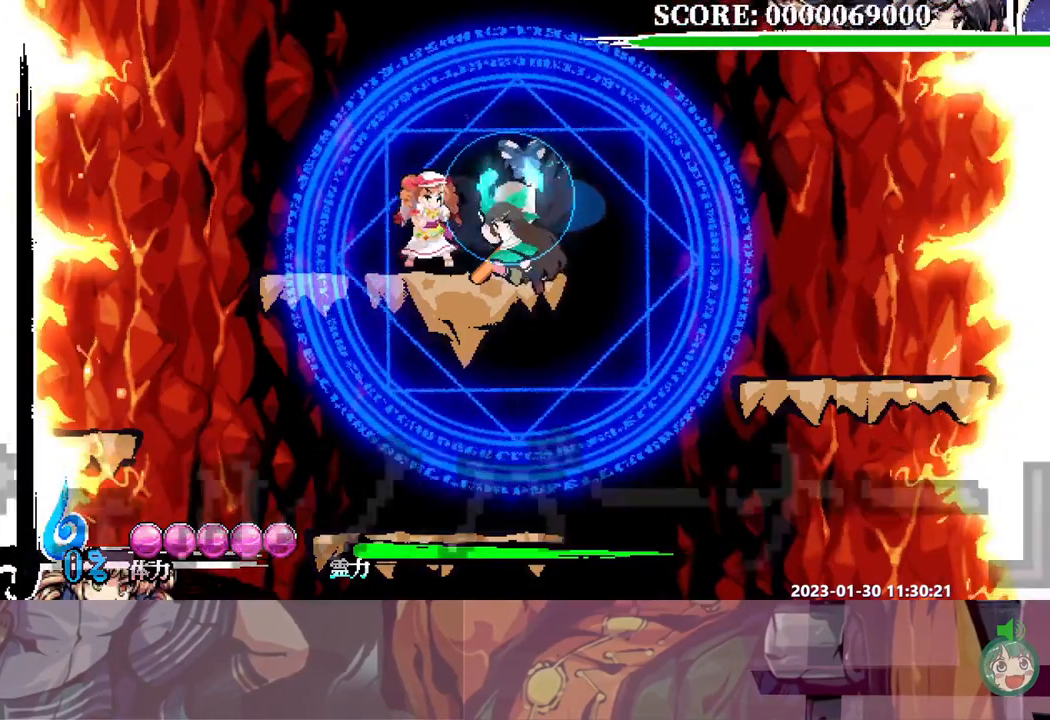
{"buttons": ["DPAD_DOWN"], "events": []}
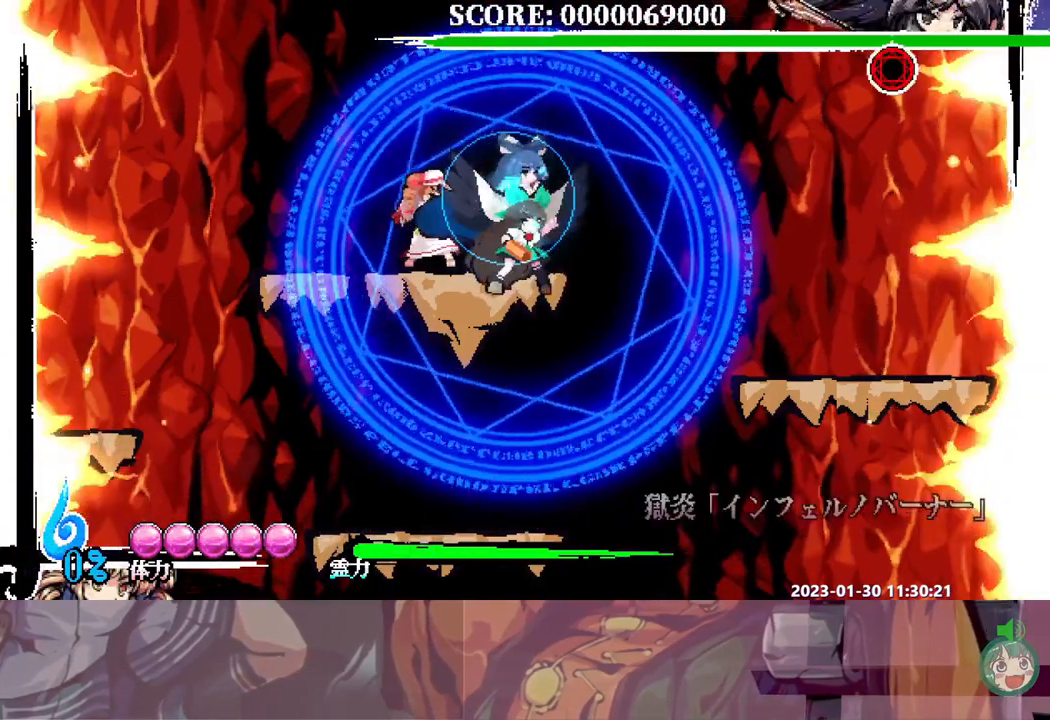
{"buttons": ["DPAD_DOWN"], "events": []}
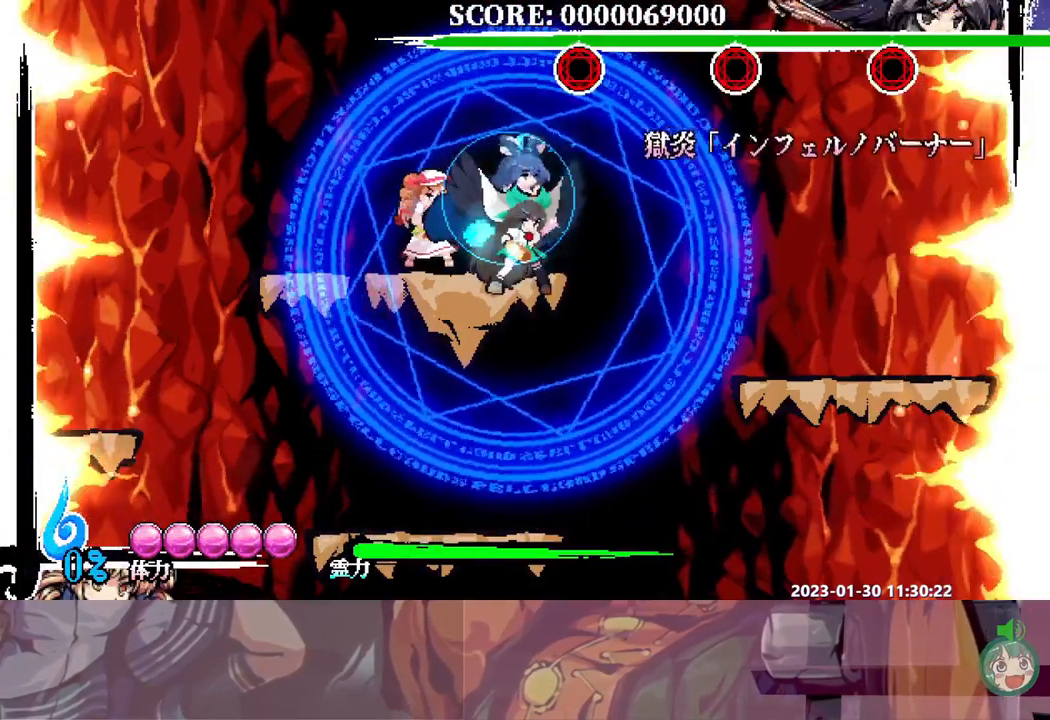
{"buttons": ["DPAD_UP"], "events": [[150, "Y", "down"], [217, "Y", "up"], [283, "DPAD_DOWN", "up"], [367, "DPAD_UP", "down"], [417, "Y", "down"], [483, "Y", "up"]]}
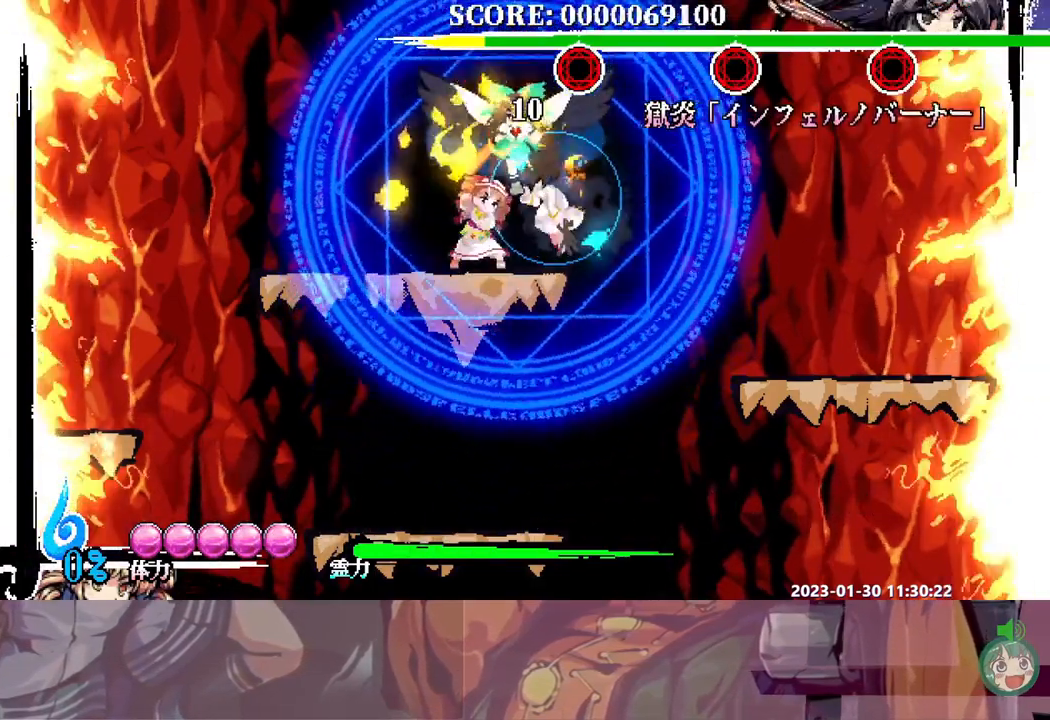
{"buttons": ["DPAD_UP"], "events": [[67, "Y", "down"], [133, "Y", "up"]]}
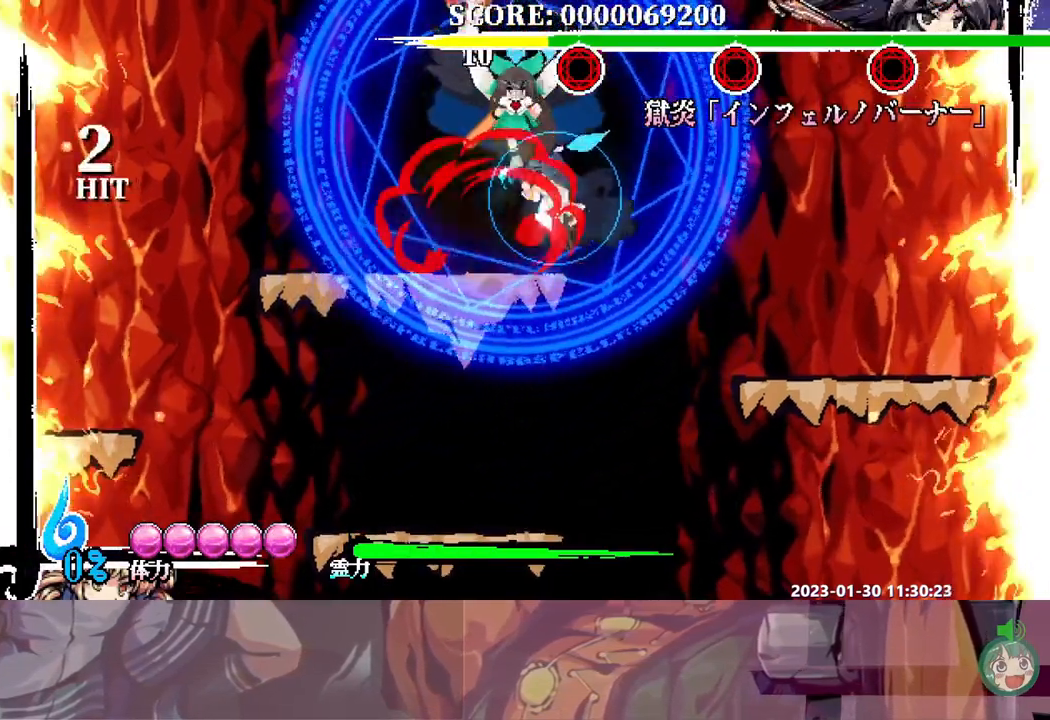
{"buttons": ["DPAD_UP"], "events": [[117, "Y", "down"], [200, "Y", "up"], [267, "Y", "down"], [333, "Y", "up"], [400, "Y", "down"], [467, "Y", "up"]]}
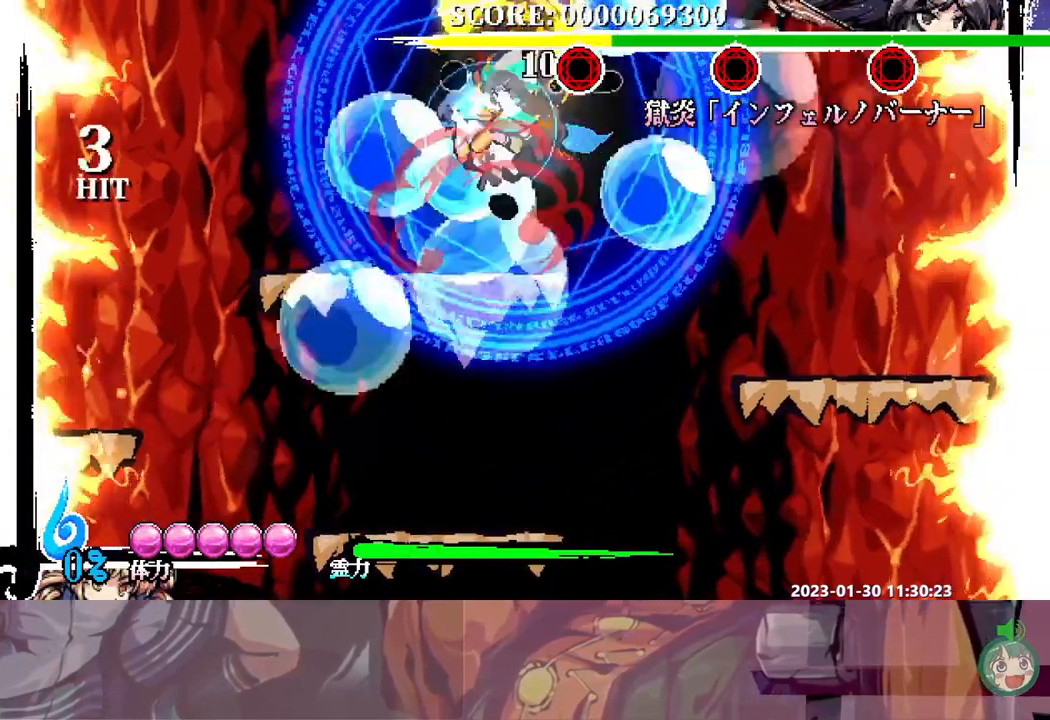
{"buttons": [], "events": [[33, "Y", "down"], [83, "Y", "up"], [167, "DPAD_UP", "up"]]}
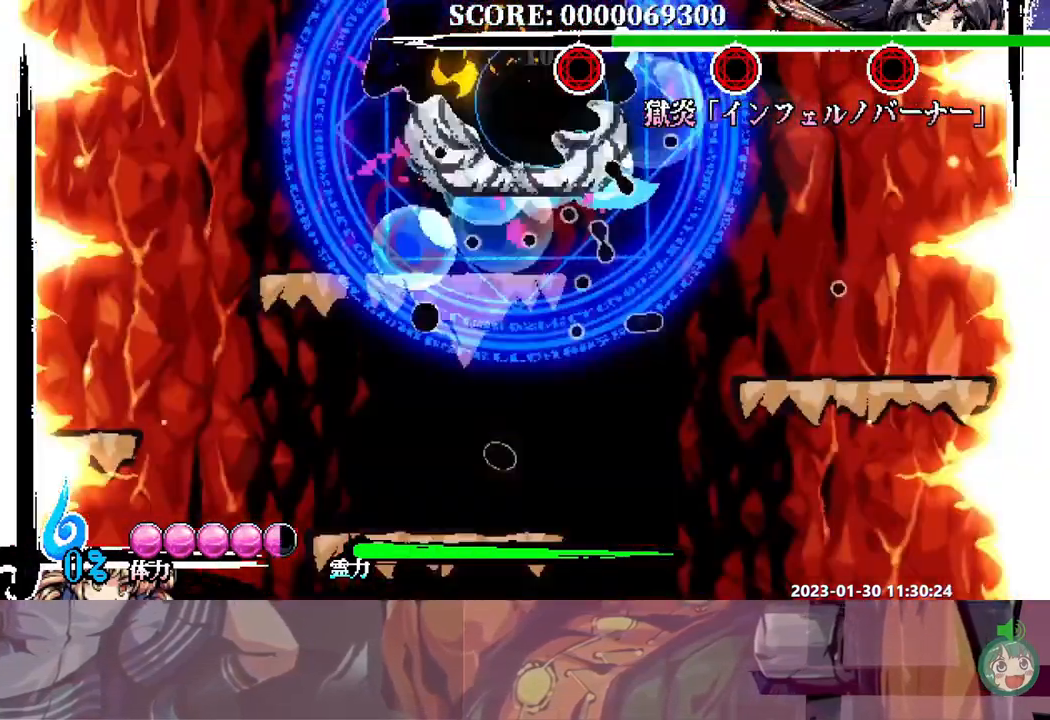
{"buttons": []}
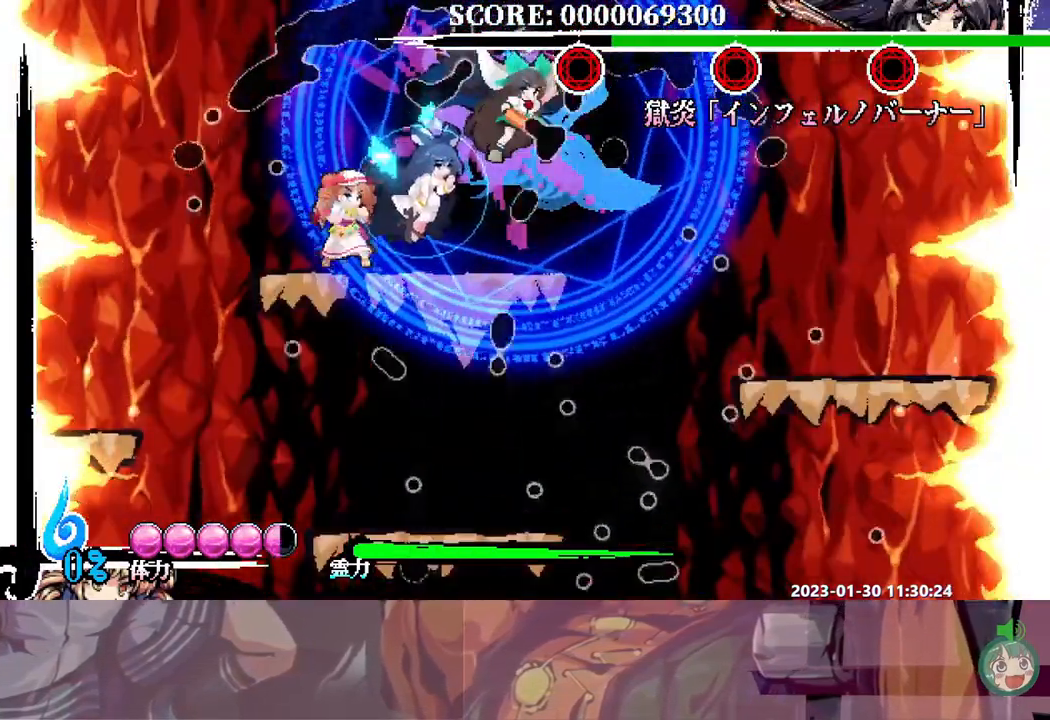
{"buttons": ["DPAD_UP"], "events": [[150, "Y", "down"], [217, "Y", "up"], [283, "DPAD_UP", "down"], [367, "Y", "down"], [433, "Y", "up"]]}
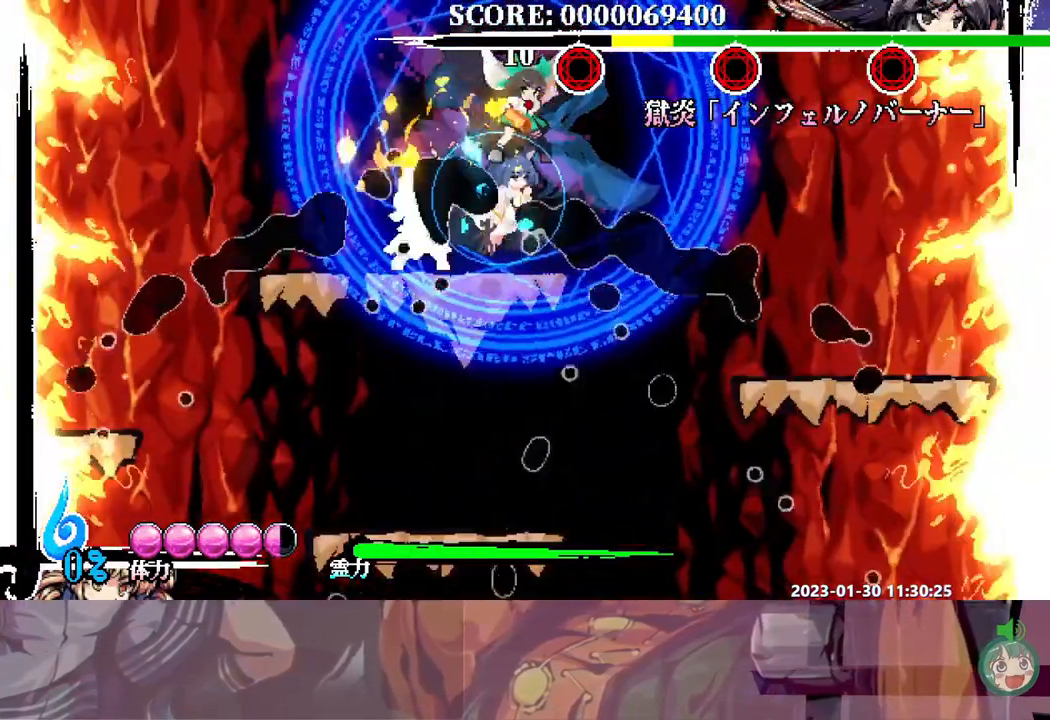
{"buttons": ["DPAD_UP"], "events": [[17, "Y", "down"], [67, "Y", "up"]]}
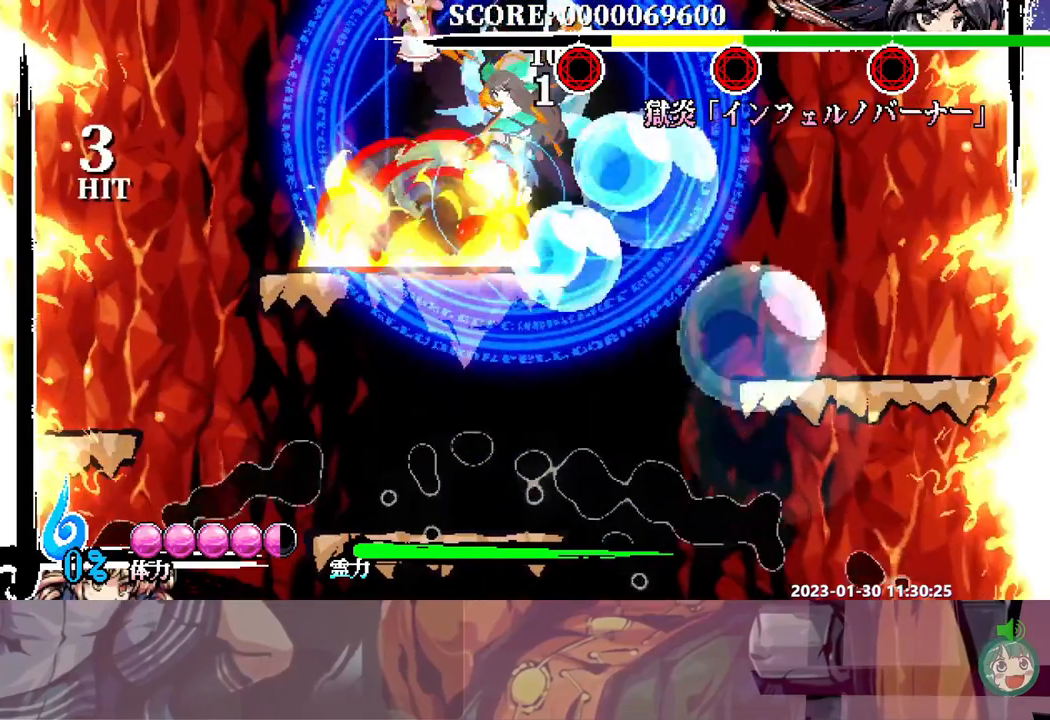
{"buttons": ["DPAD_UP"], "events": [[117, "Y", "down"], [183, "Y", "up"], [267, "Y", "down"], [317, "Y", "up"], [383, "Y", "down"], [467, "Y", "up"]]}
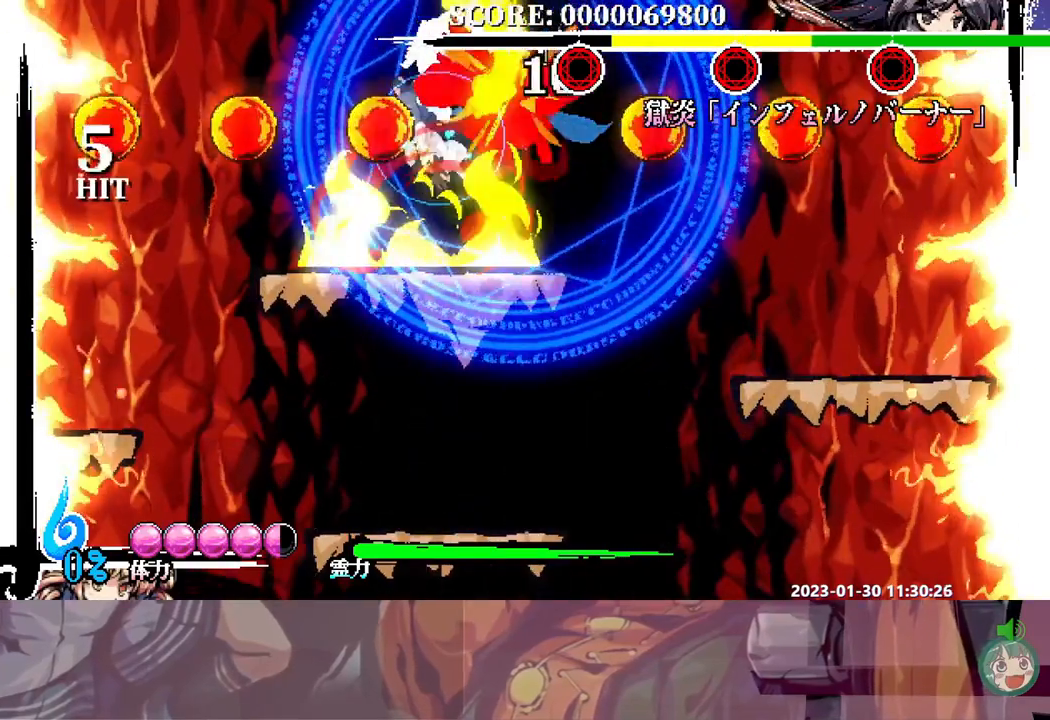
{"buttons": [], "events": [[50, "DPAD_UP", "up"]]}
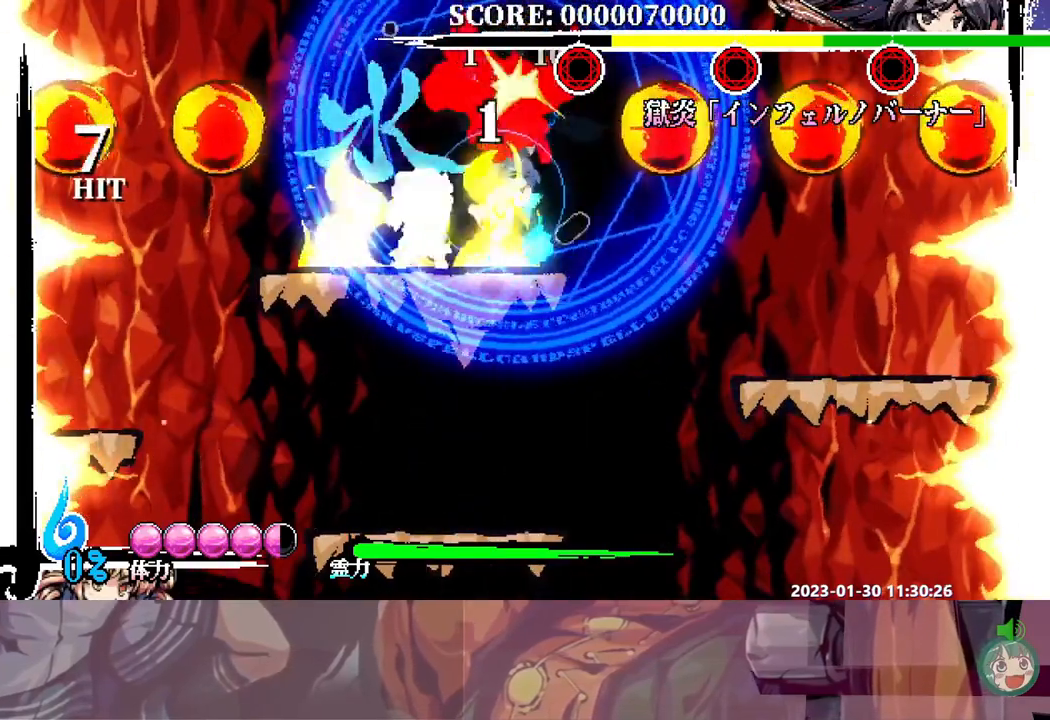
{"buttons": ["Y", "DPAD_UP"], "events": [[33, "DPAD_DOWN", "down"], [133, "Y", "down"], [200, "DPAD_DOWN", "up"], [217, "Y", "up"], [283, "DPAD_UP", "down"], [333, "Y", "down"], [400, "Y", "up"], [483, "Y", "down"]]}
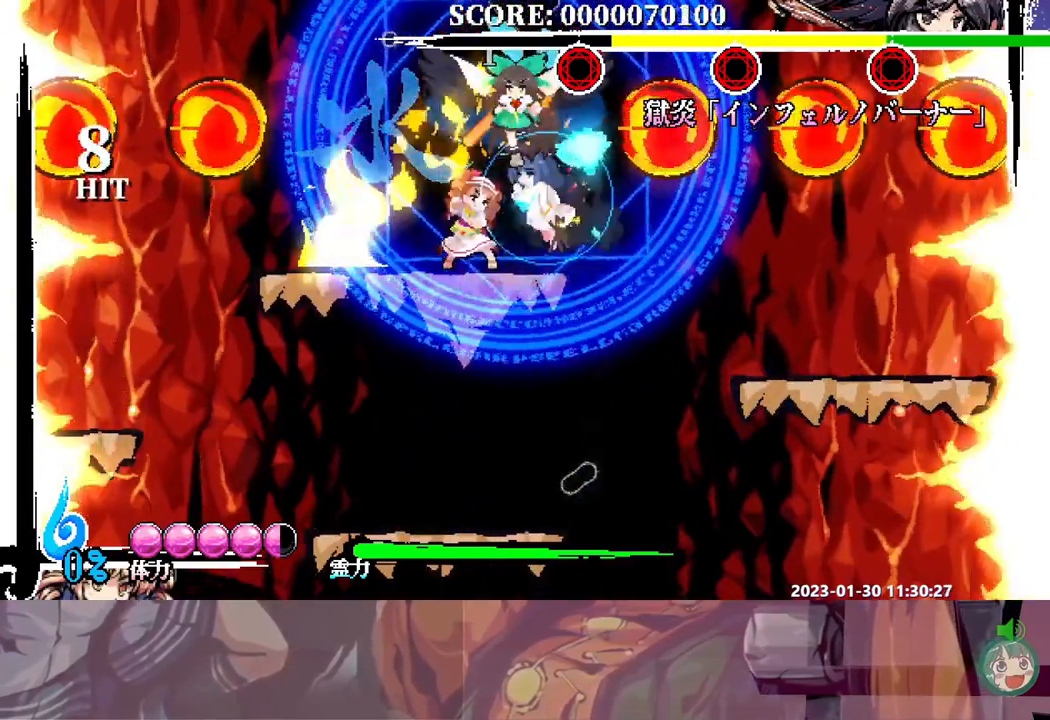
{"buttons": ["DPAD_UP"], "events": [[33, "Y", "up"], [133, "Y", "down"], [200, "Y", "up"]]}
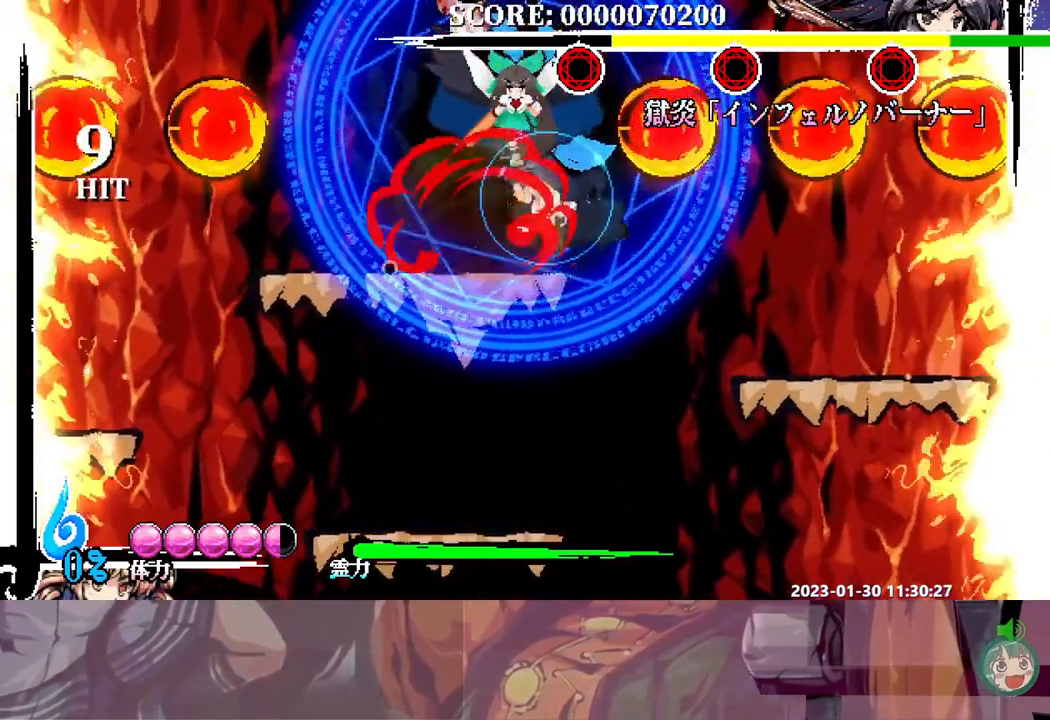
{"buttons": ["DPAD_UP"], "events": [[100, "Y", "down"], [167, "Y", "up"], [233, "Y", "down"], [300, "Y", "up"], [367, "Y", "down"], [450, "Y", "up"]]}
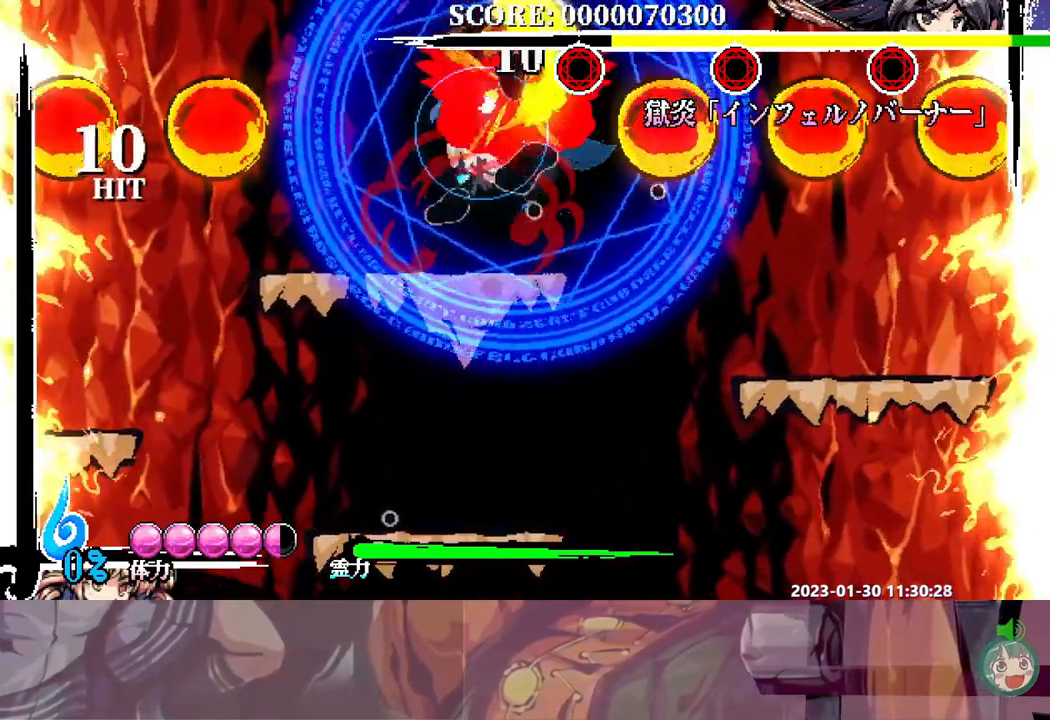
{"buttons": [], "events": [[200, "DPAD_UP", "up"]]}
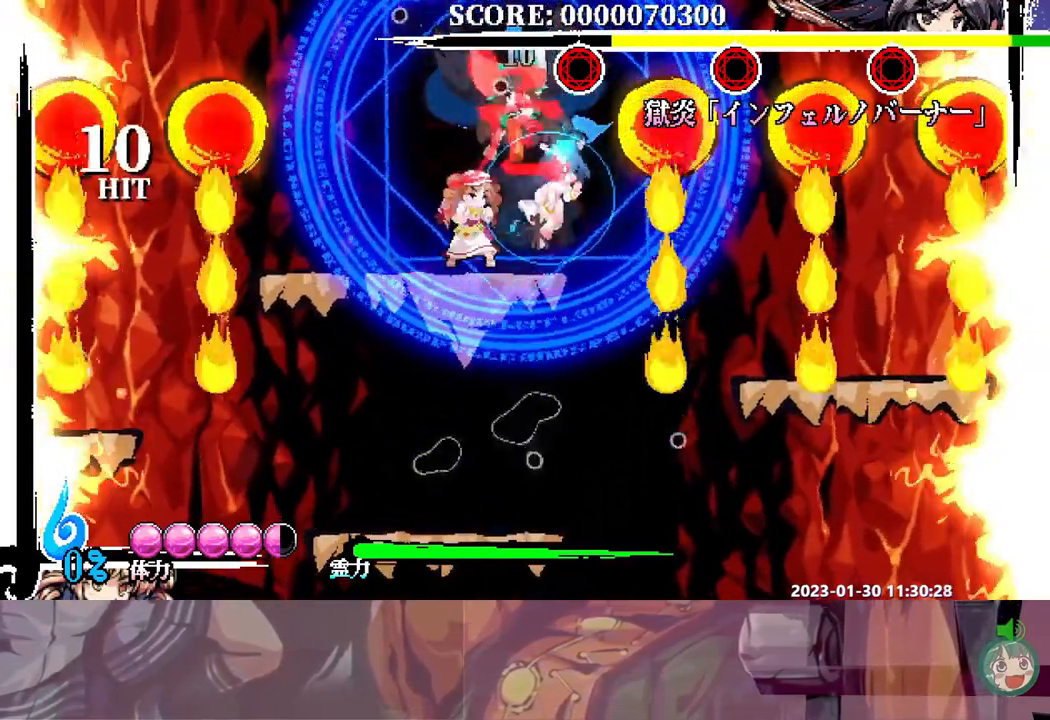
{"buttons": [], "events": [[83, "DPAD_DOWN", "down"], [183, "Y", "down"], [250, "Y", "up"], [317, "DPAD_DOWN", "up"]]}
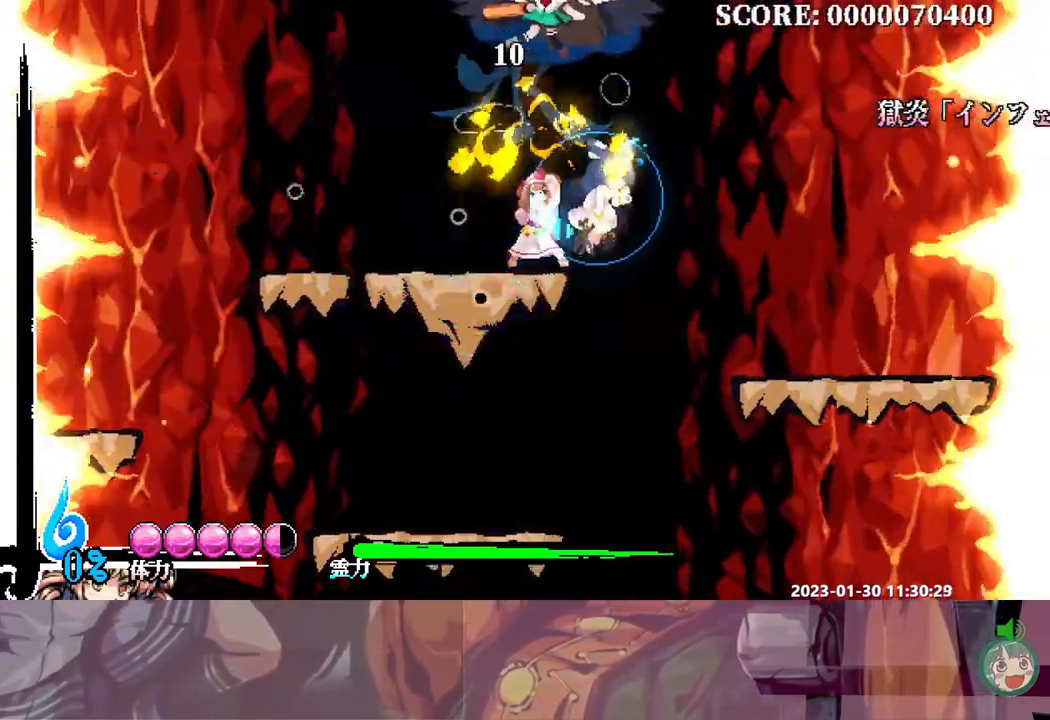
{"buttons": ["DPAD_RIGHT"], "events": [[350, "DPAD_RIGHT", "down"]]}
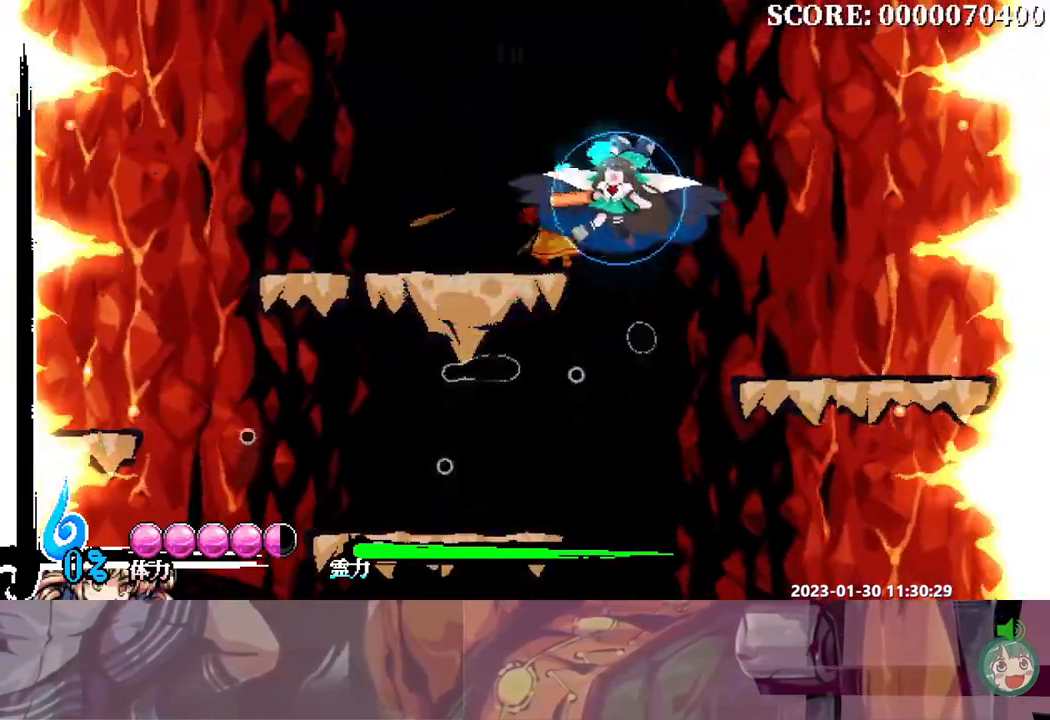
{"buttons": [], "events": [[50, "DPAD_RIGHT", "up"], [267, "DPAD_RIGHT", "down"], [350, "DPAD_RIGHT", "up"]]}
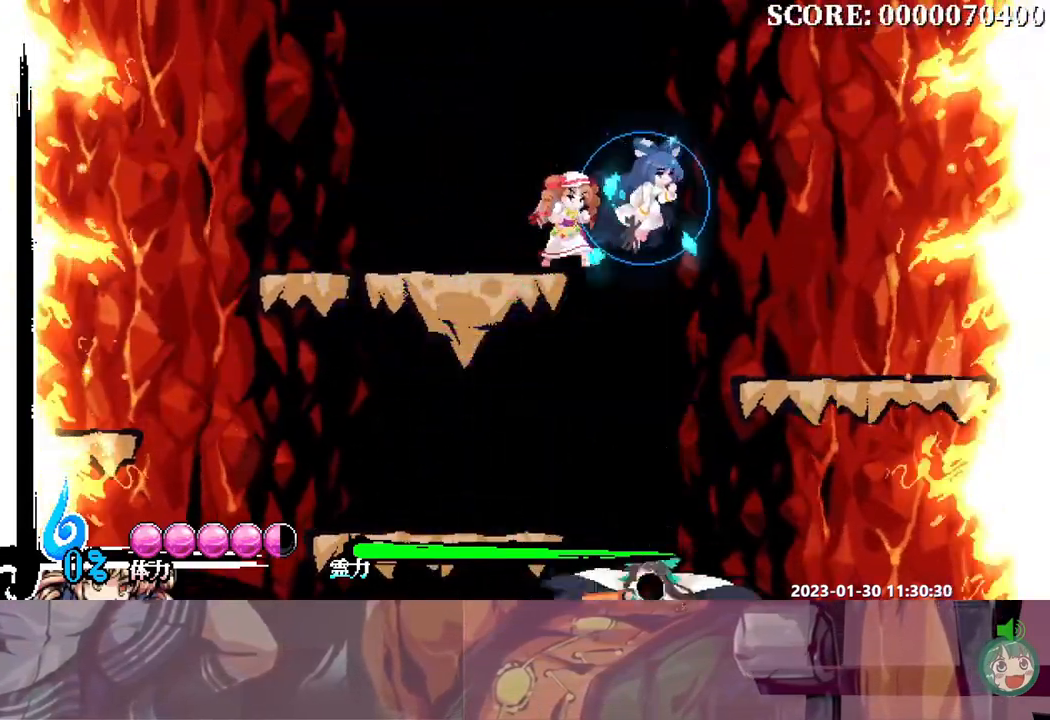
{"buttons": [], "events": []}
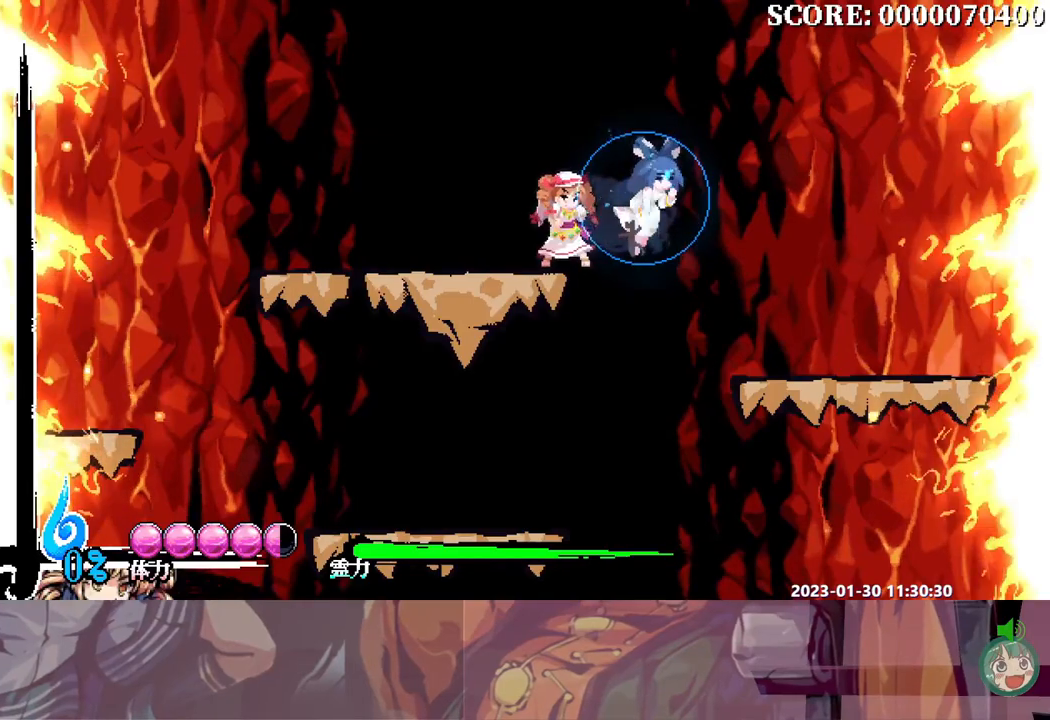
{"buttons": [], "events": []}